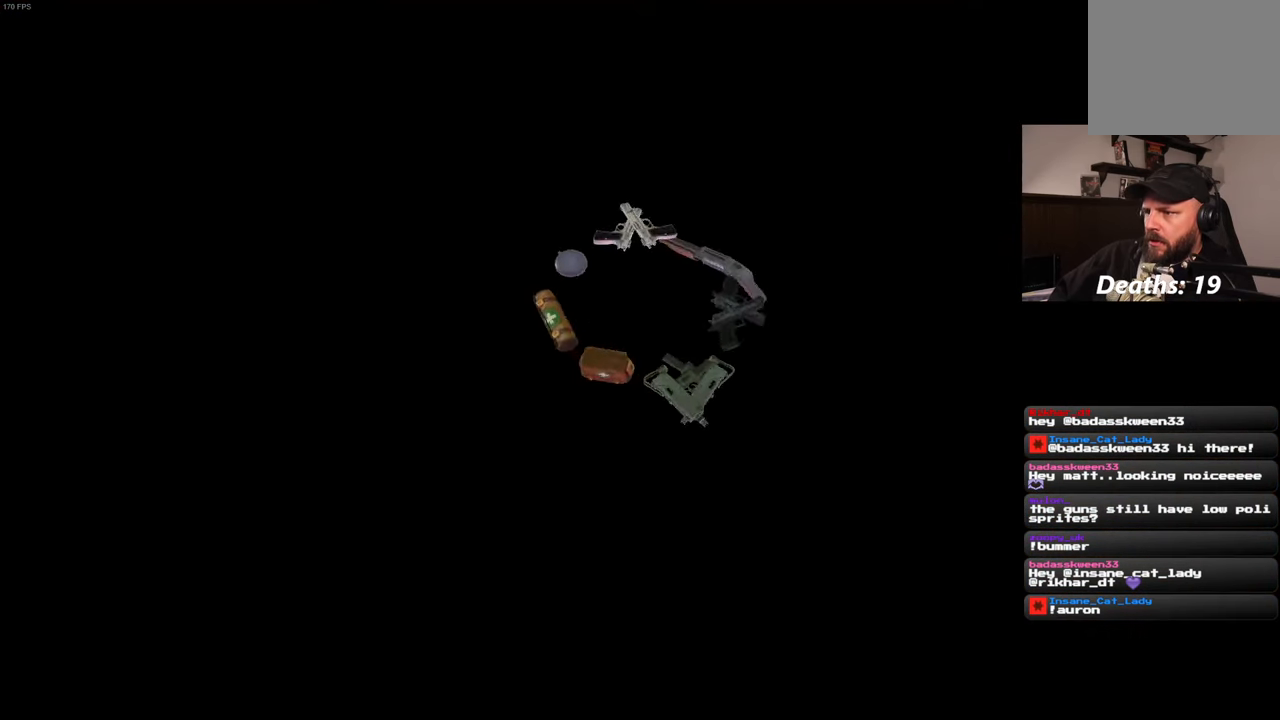
Gameplay with a controller (PlayStation layout); each line is a JSON object with the inputs held at the frame after it. "events" lists button and stick changes between this image and that frame as [ms after this image, input, new state], when the widget could be followed in between. Not read: L3 R3 START.
{"buttons": ["L2"], "left_stick": "center", "right_stick": "center"}
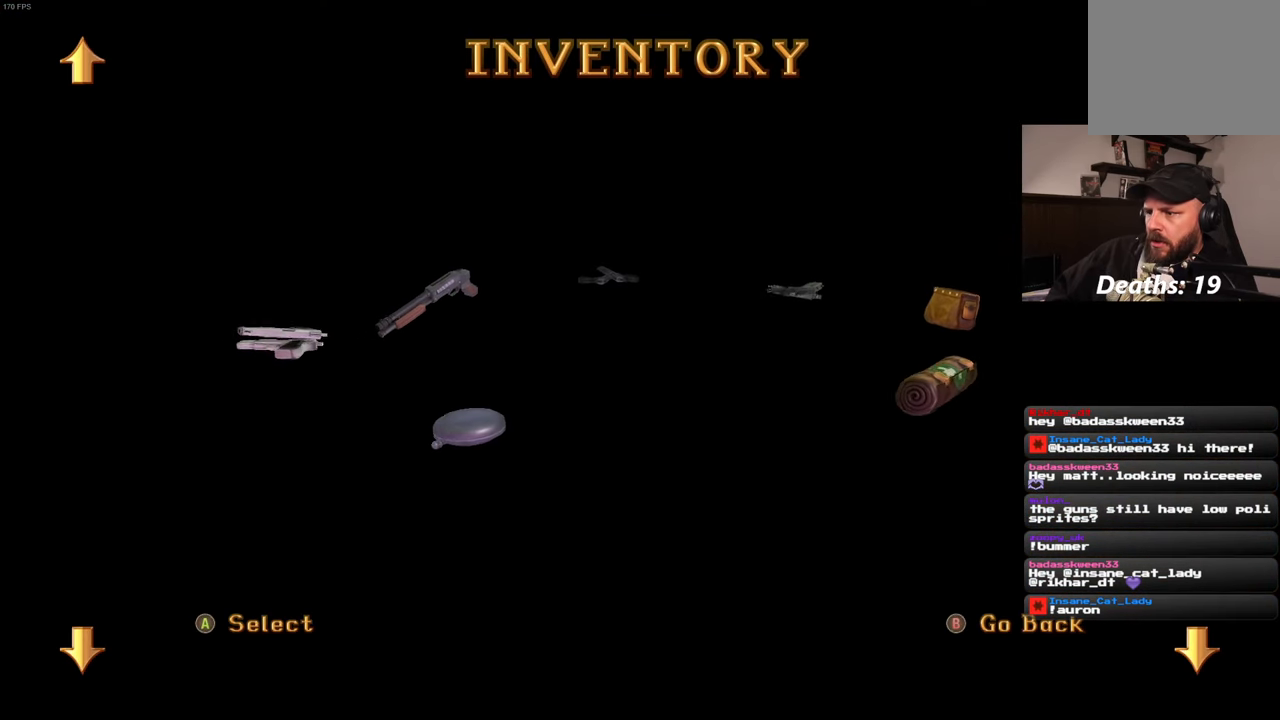
{"buttons": ["L2"], "left_stick": "center", "right_stick": "center", "events": [[300, "CROSS", "down"], [400, "CROSS", "up"]]}
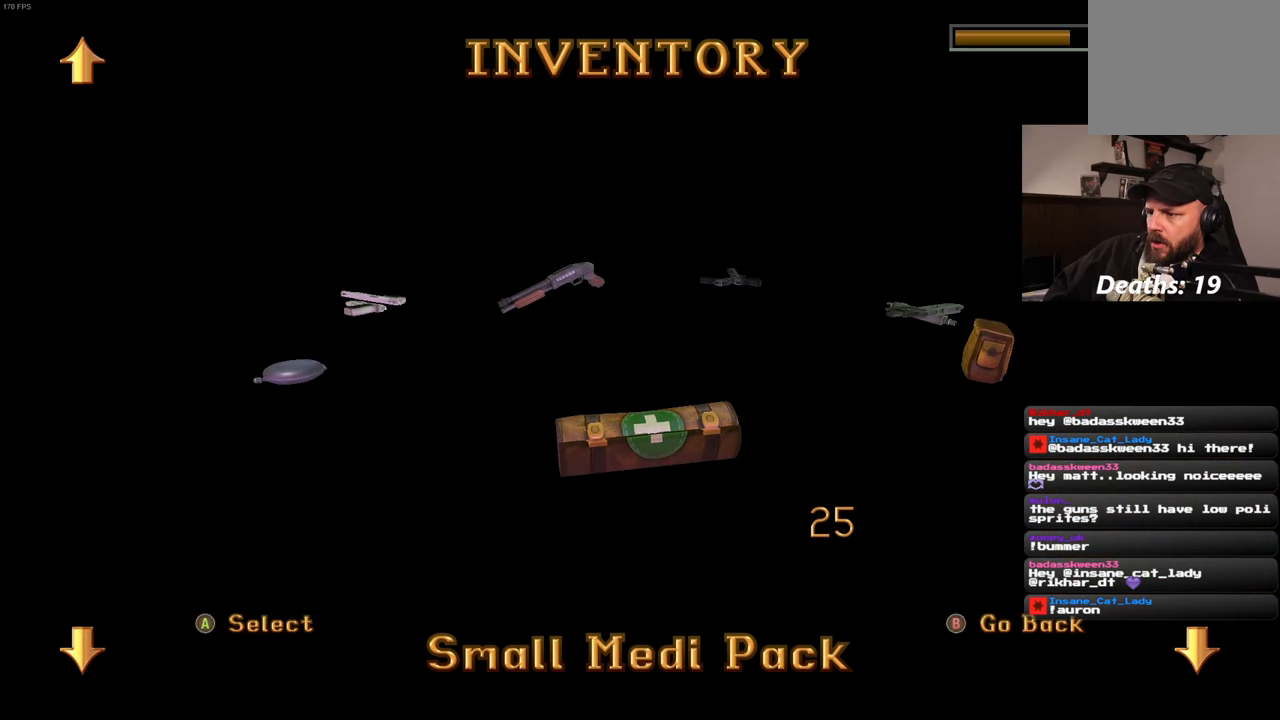
{"buttons": ["L2"], "left_stick": "center", "right_stick": "center", "events": []}
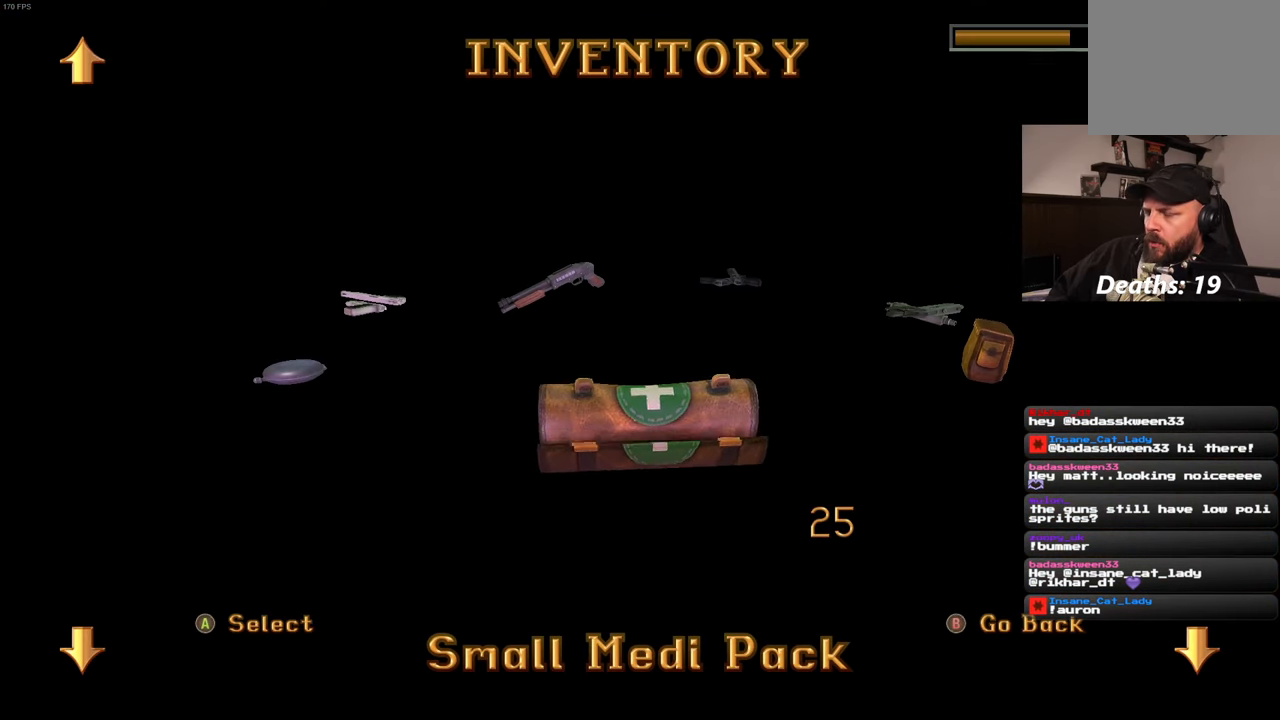
{"buttons": ["L2"], "left_stick": "center", "right_stick": "center", "events": []}
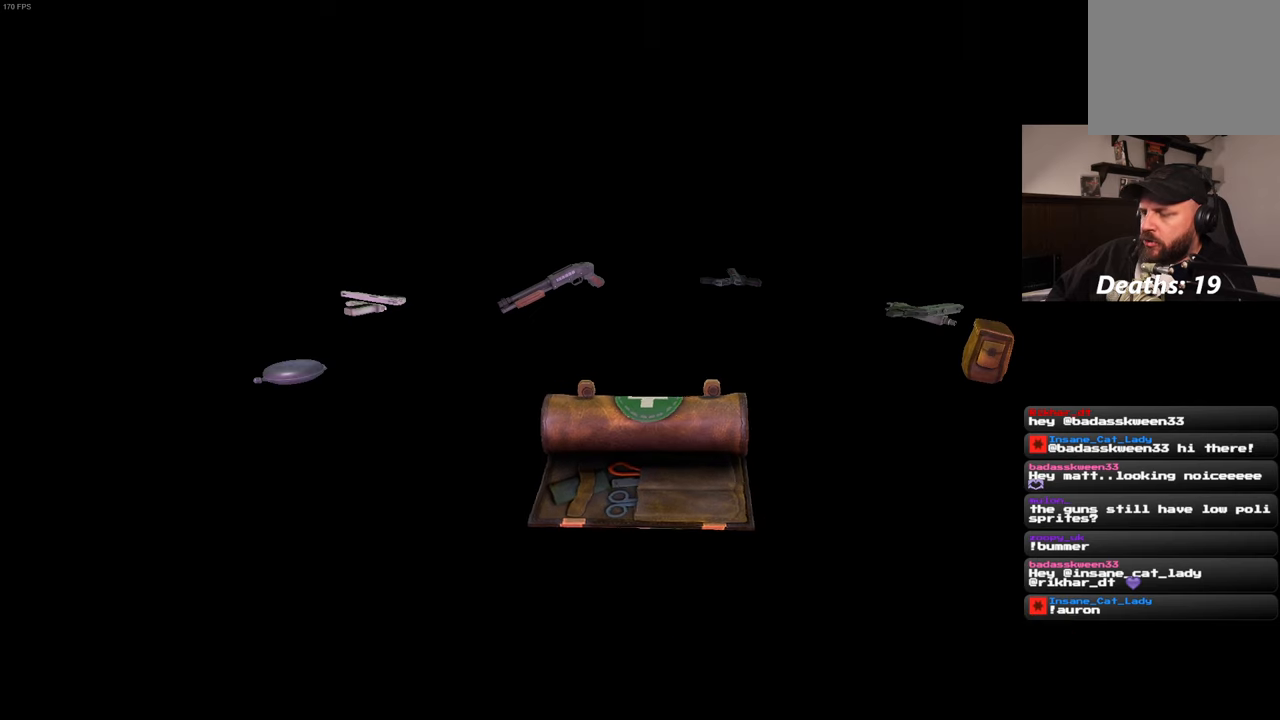
{"buttons": ["L2"], "left_stick": "center", "right_stick": "center", "events": []}
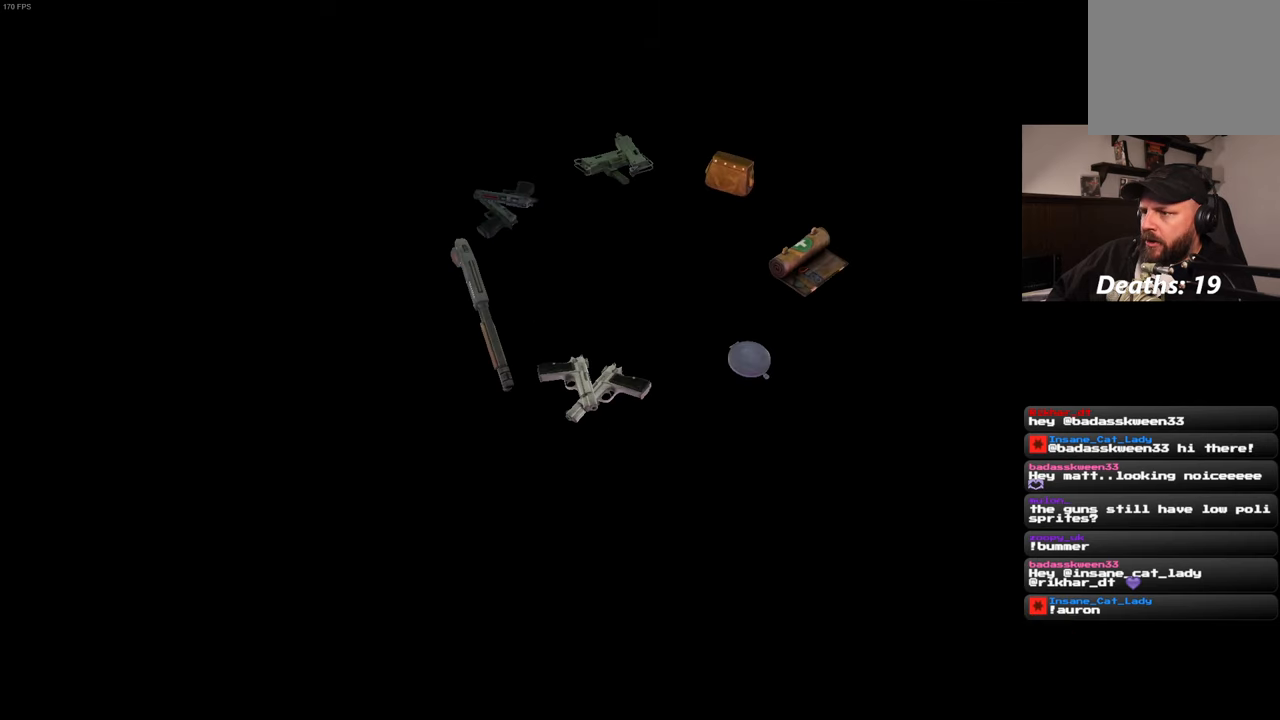
{"buttons": ["L2"], "left_stick": "center", "right_stick": "center", "events": []}
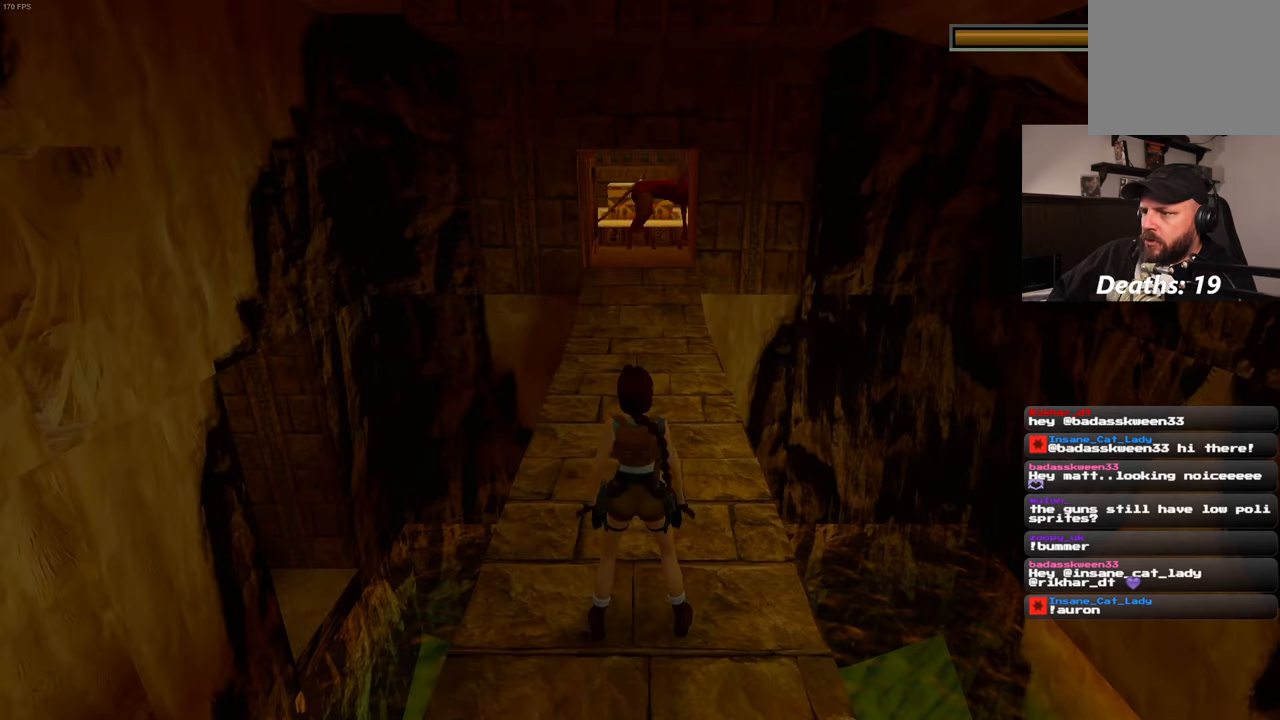
{"buttons": ["L2"], "left_stick": "center", "right_stick": "center", "events": []}
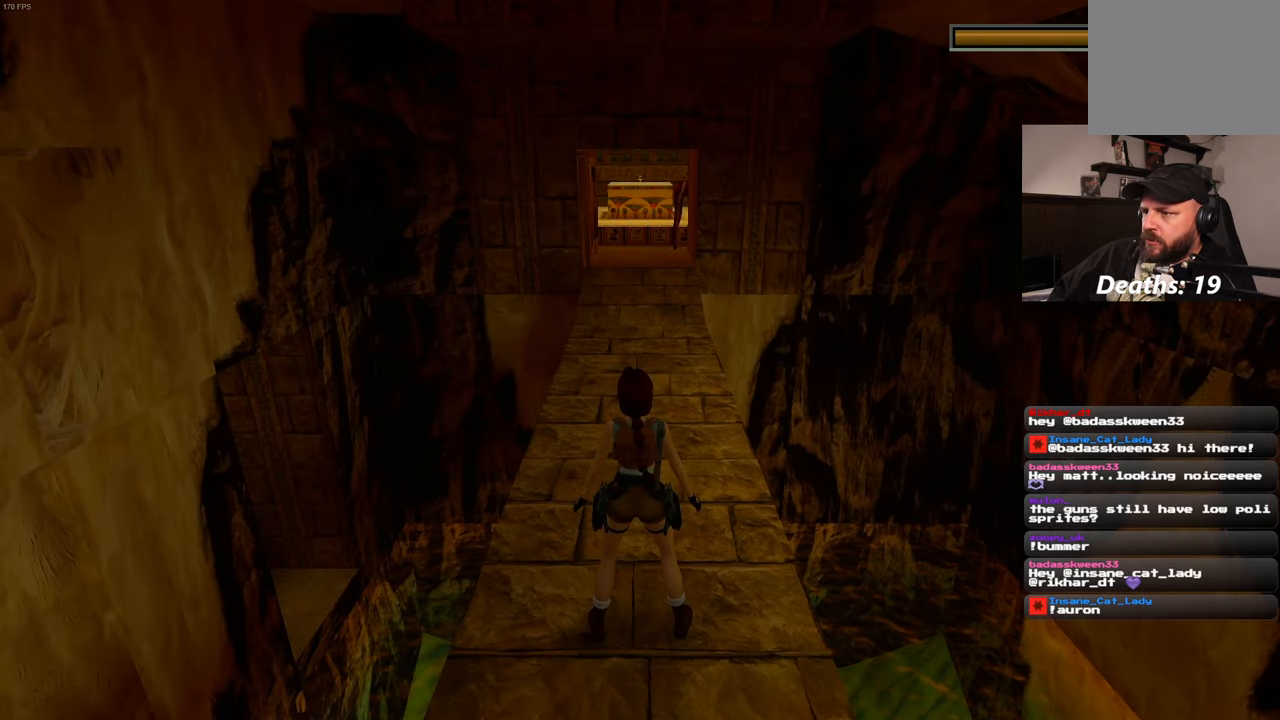
{"buttons": ["L2"], "left_stick": "center", "right_stick": "center", "events": [[400, "L2", "up"], [467, "L2", "down"]]}